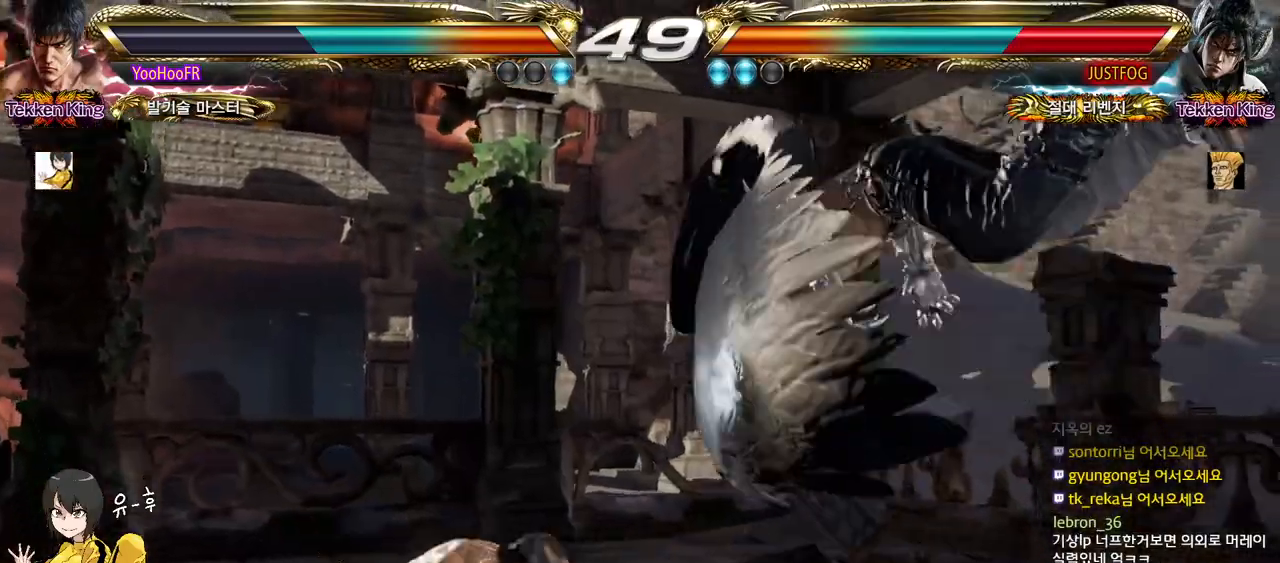
Gameplay with a controller (arcade stick); each line is a JSON object with the inputs held at the frame after it. "events" lists button and stick changes between this image and that frame as [ms after this image, input, new state], when the widget could be followed in between. Not read: L3 R3.
{"buttons": ["CIRCLE"], "left_stick": "center", "events": [[17, "CROSS", "up"], [433, "left_stick", "center"]]}
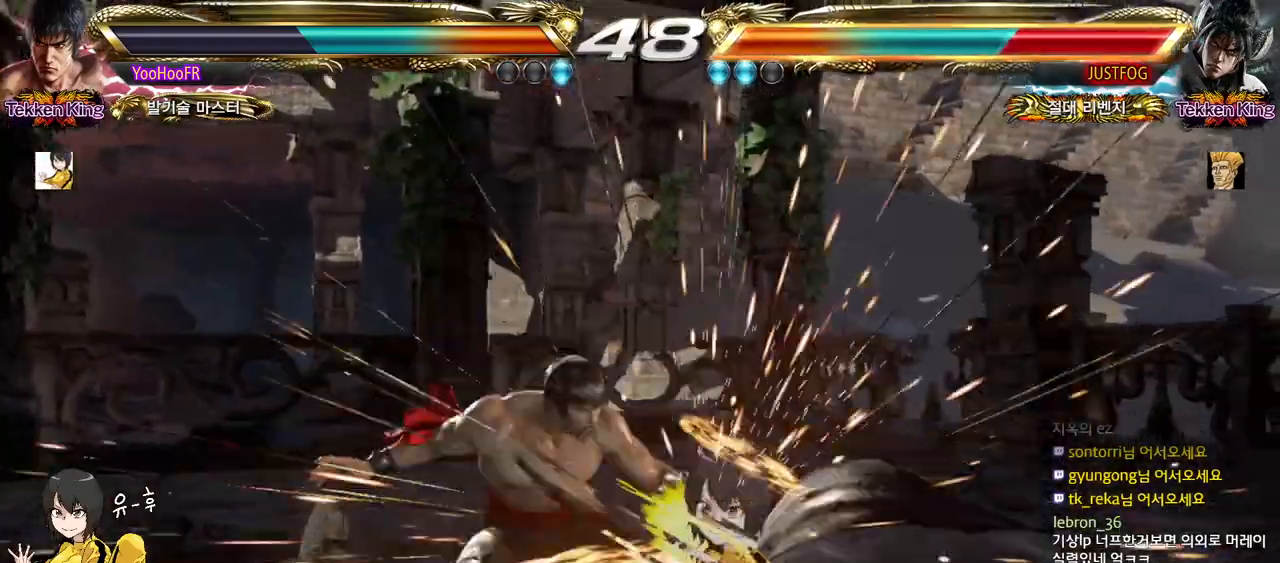
{"buttons": [], "left_stick": "right", "events": [[200, "left_stick", "right"], [250, "CROSS", "down"], [333, "CROSS", "up"], [367, "CROSS", "down"], [383, "CIRCLE", "up"], [417, "CROSS", "up"]]}
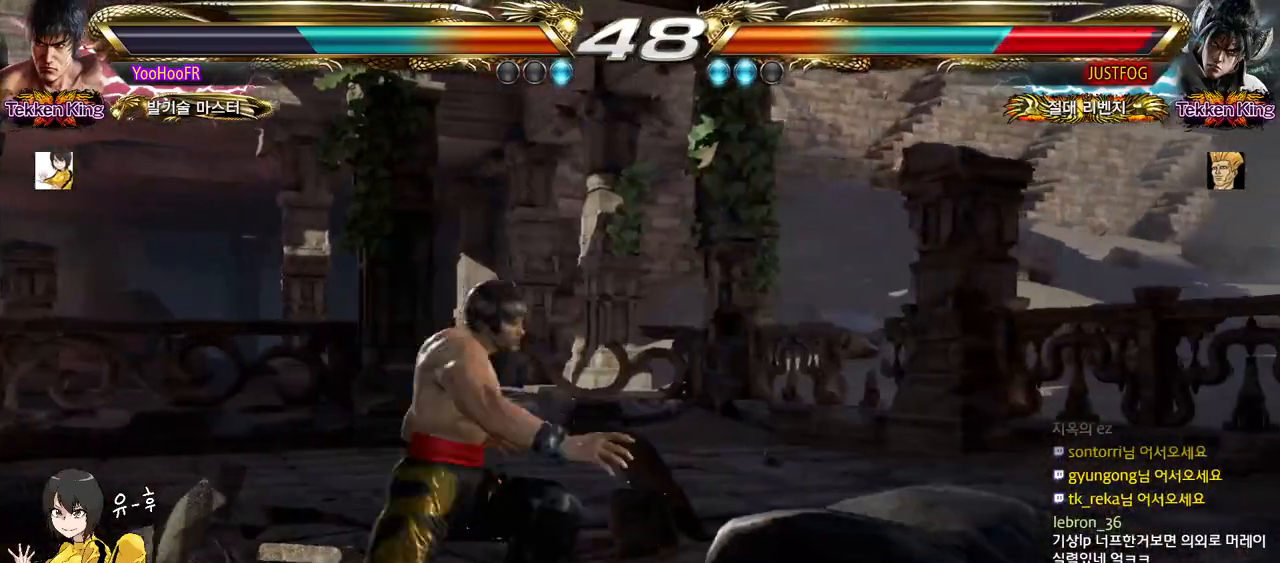
{"buttons": ["CIRCLE"], "left_stick": "center", "events": [[233, "CIRCLE", "down"], [233, "CROSS", "down"], [367, "left_stick", "center"], [483, "CROSS", "up"]]}
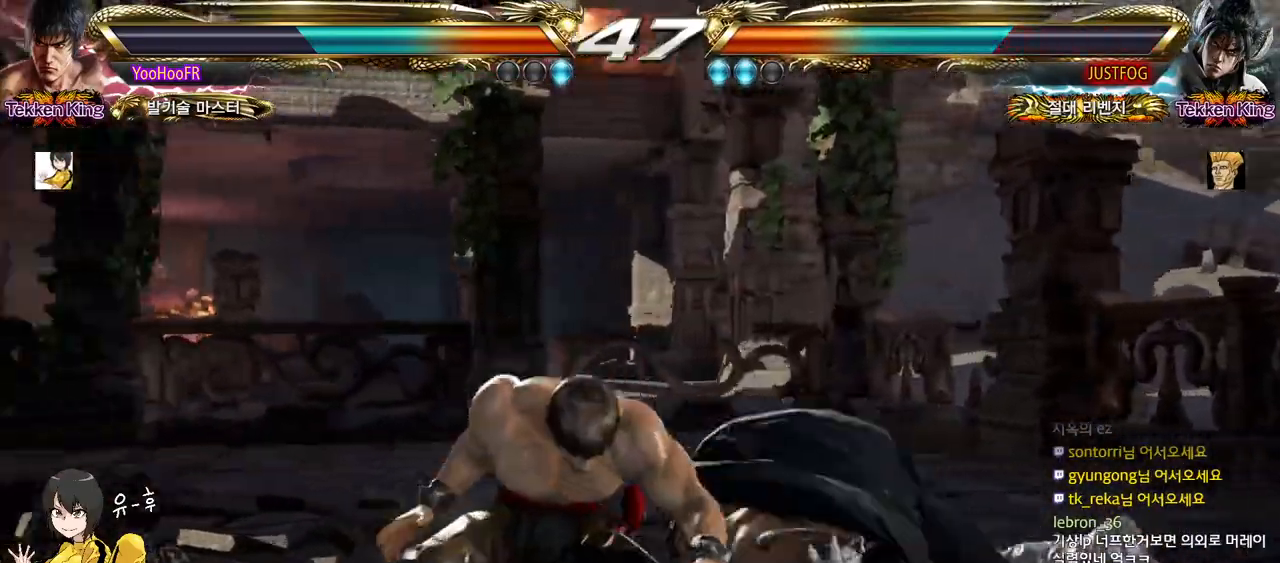
{"buttons": [], "left_stick": "center", "events": [[83, "left_stick", "right"], [150, "left_stick", "center"], [250, "left_stick", "right"], [367, "left_stick", "left"], [450, "left_stick", "right"], [500, "CIRCLE", "up"], [500, "left_stick", "center"]]}
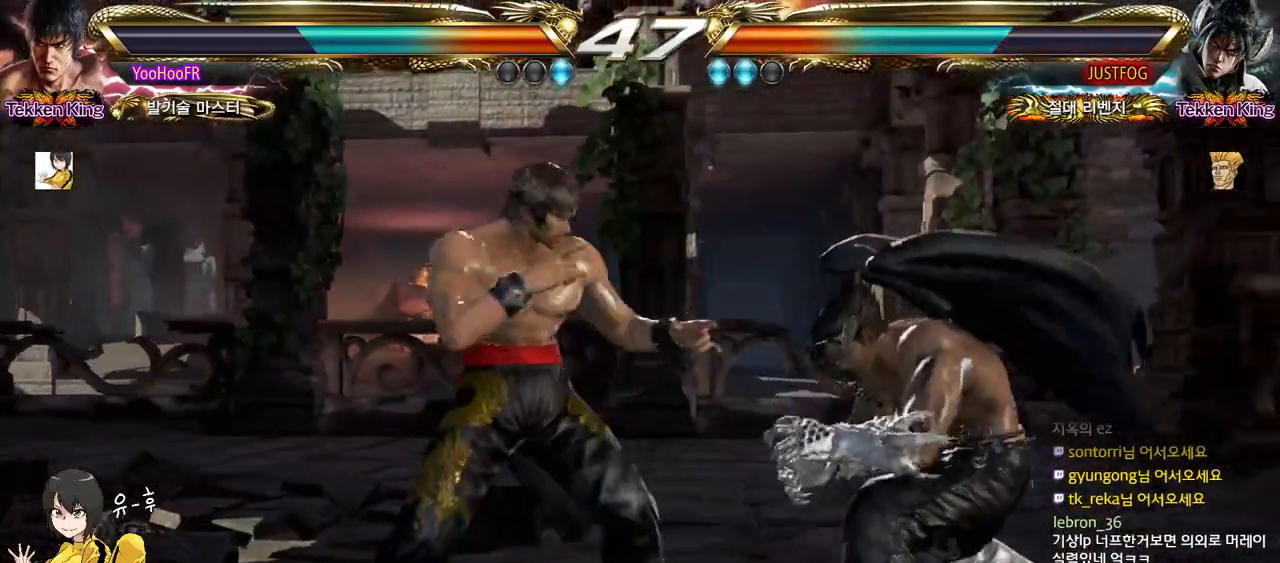
{"buttons": ["CIRCLE"], "left_stick": "right", "events": [[67, "left_stick", "right"], [117, "CIRCLE", "down"], [183, "CIRCLE", "up"], [283, "CIRCLE", "down"]]}
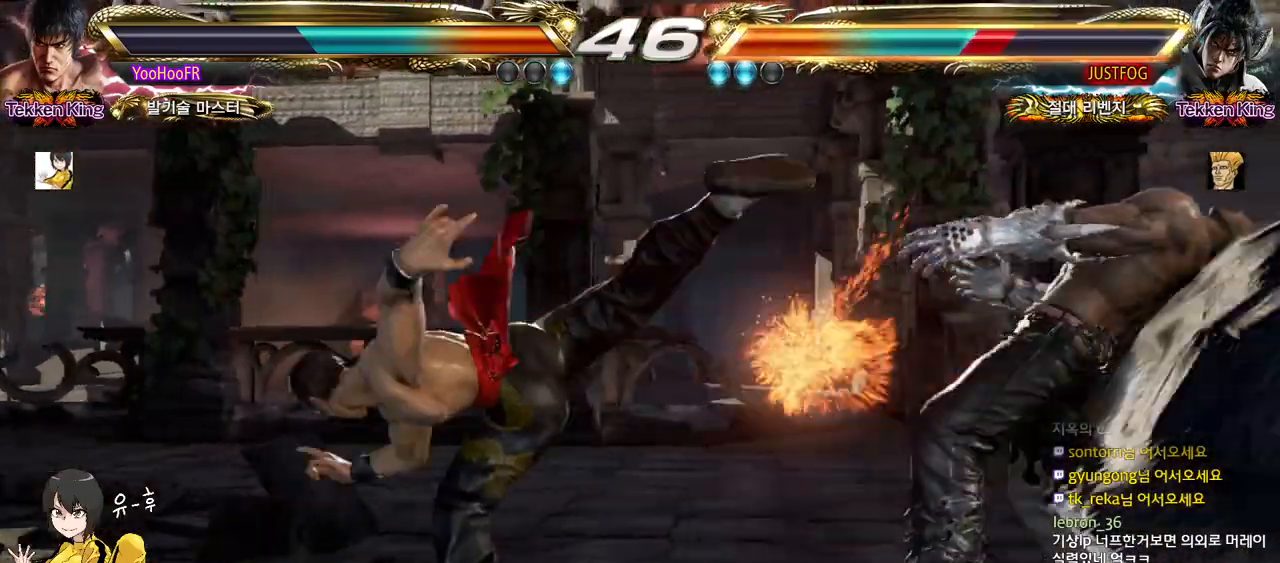
{"buttons": [], "left_stick": "down-right", "events": [[83, "left_stick", "center"], [200, "left_stick", "left"], [233, "CIRCLE", "up"], [267, "left_stick", "center"], [433, "left_stick", "down-right"]]}
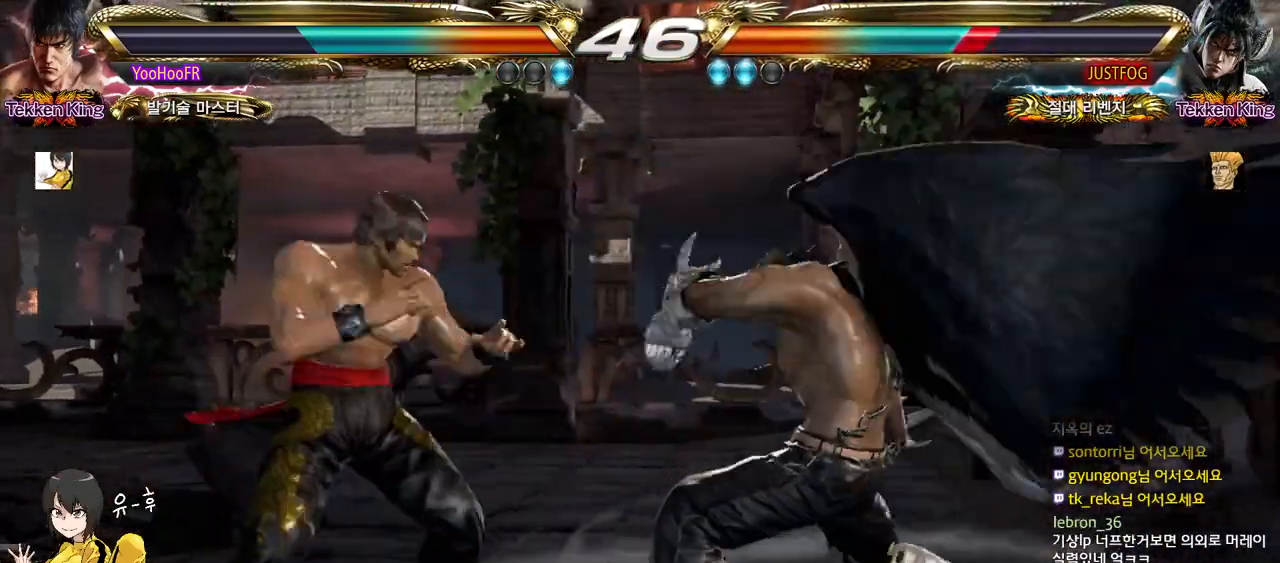
{"buttons": [], "left_stick": "center", "events": [[333, "left_stick", "left"], [400, "left_stick", "center"]]}
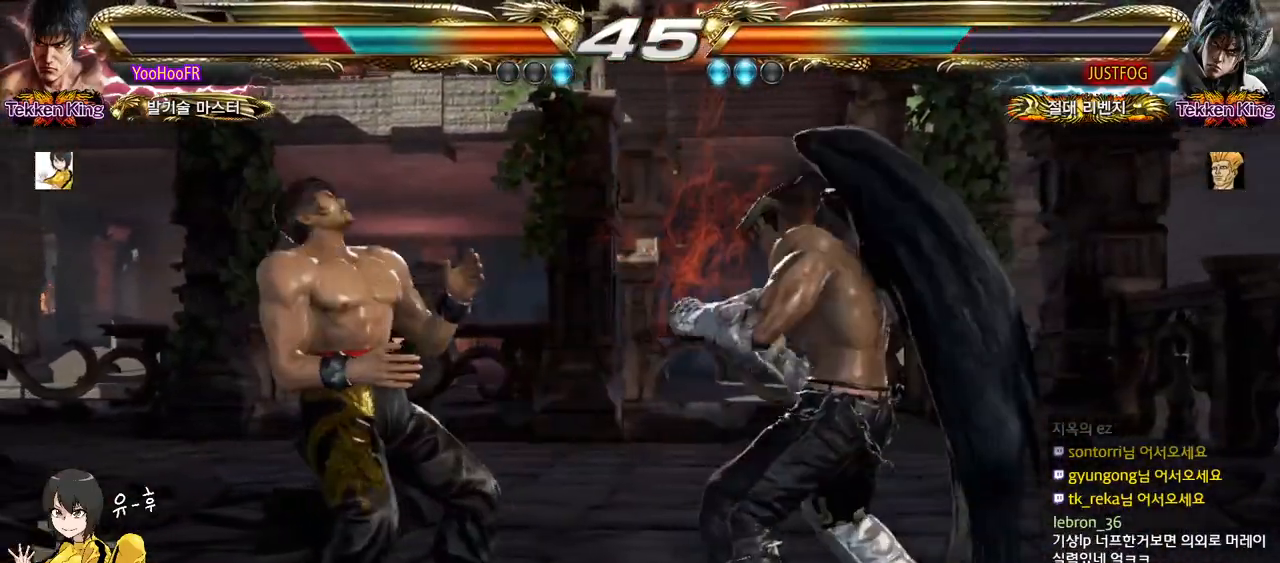
{"buttons": [], "left_stick": "center", "events": [[17, "left_stick", "left"], [83, "left_stick", "center"], [150, "left_stick", "left"], [467, "left_stick", "center"]]}
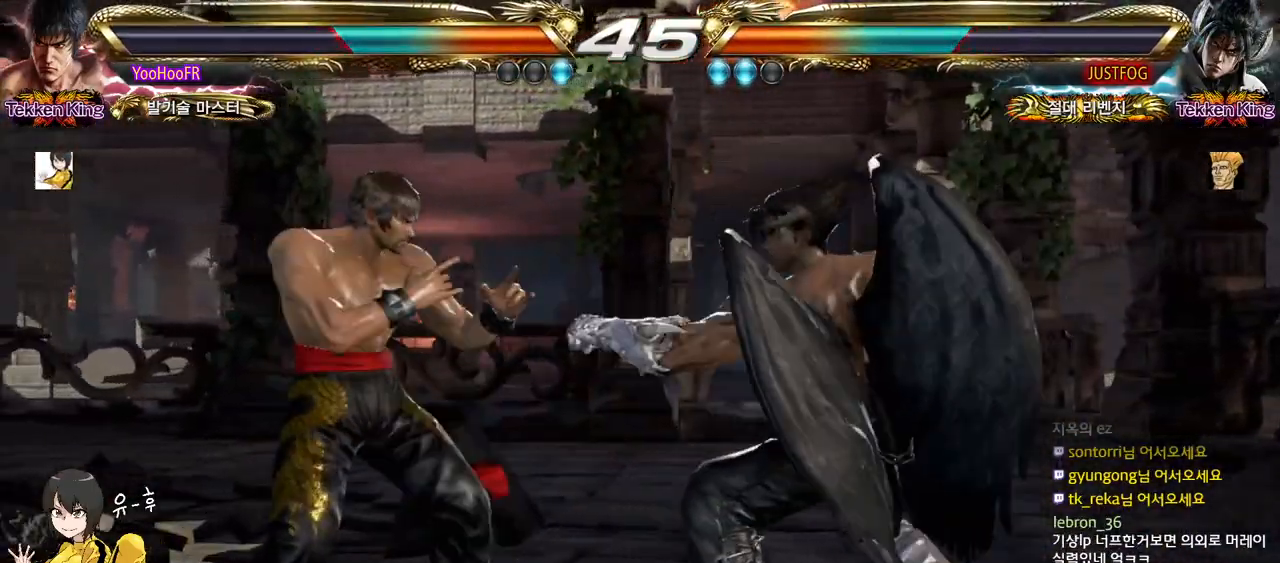
{"buttons": [], "left_stick": "right", "events": [[17, "CIRCLE", "down"], [100, "CROSS", "down"], [117, "CIRCLE", "up"], [167, "left_stick", "left"], [183, "CROSS", "up"], [433, "left_stick", "right"]]}
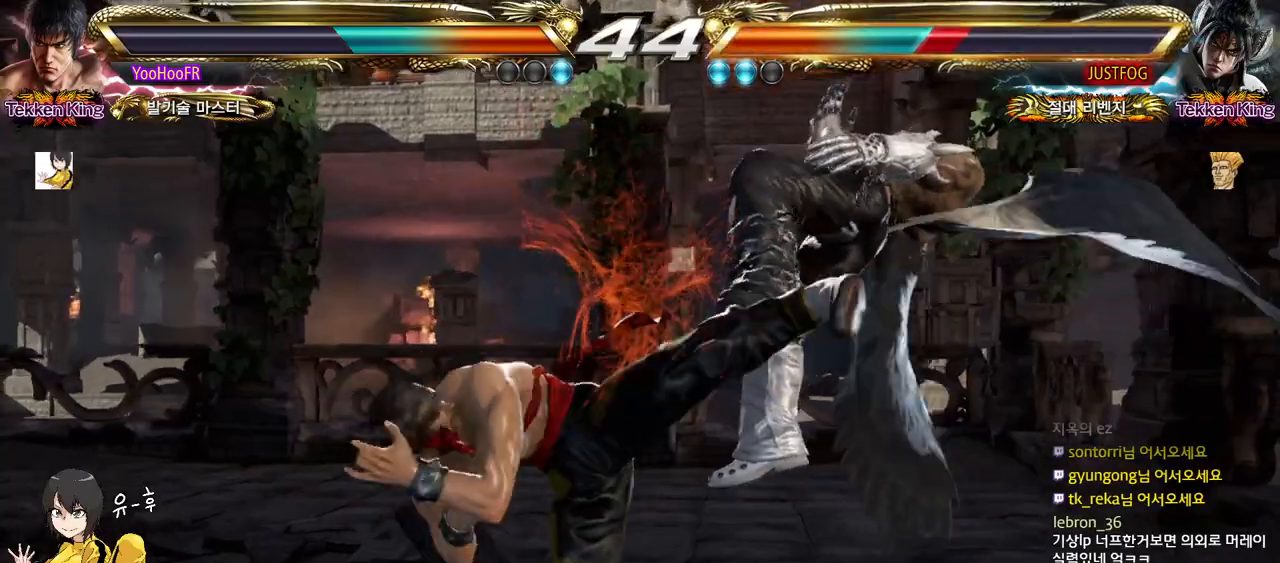
{"buttons": [], "left_stick": "center", "events": [[17, "left_stick", "center"], [200, "left_stick", "right"], [250, "TRIANGLE", "down"], [367, "left_stick", "center"], [417, "TRIANGLE", "up"]]}
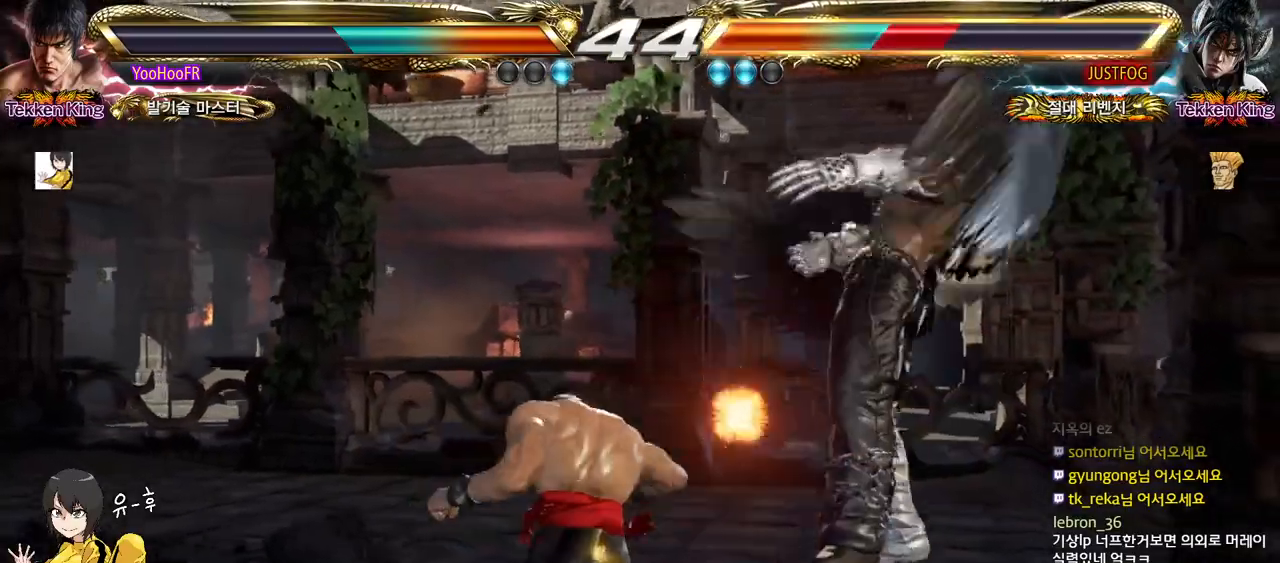
{"buttons": ["TRIANGLE"], "left_stick": "center", "events": [[83, "left_stick", "right"], [233, "SQUARE", "down"], [333, "TRIANGLE", "down"], [367, "SQUARE", "up"], [467, "left_stick", "center"]]}
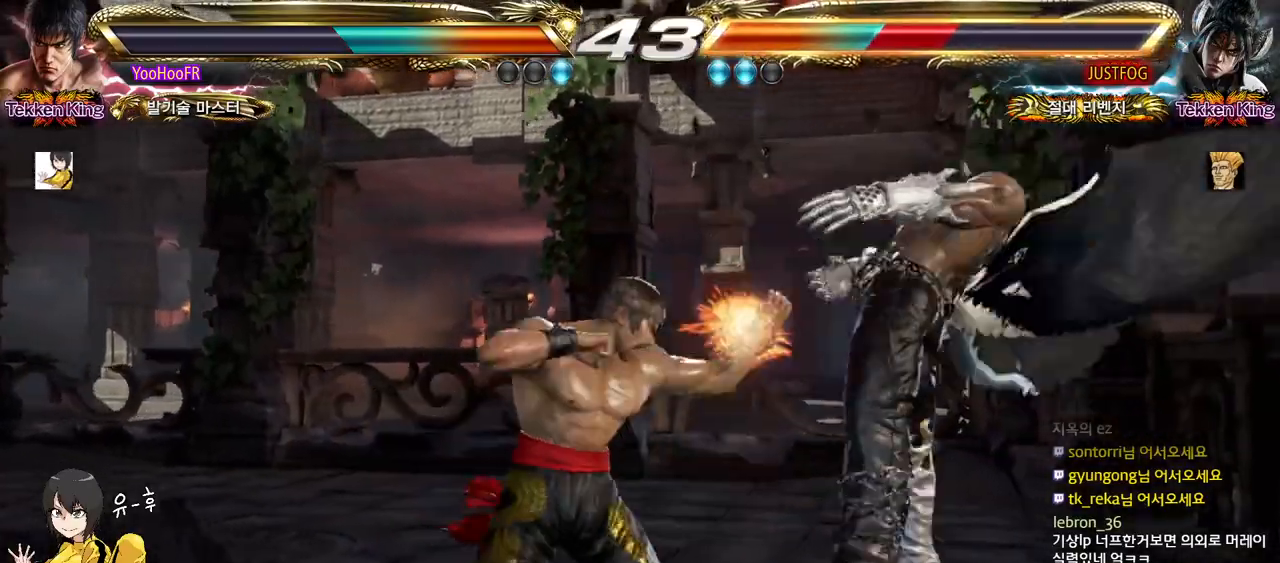
{"buttons": [], "left_stick": "center", "events": [[67, "TRIANGLE", "up"]]}
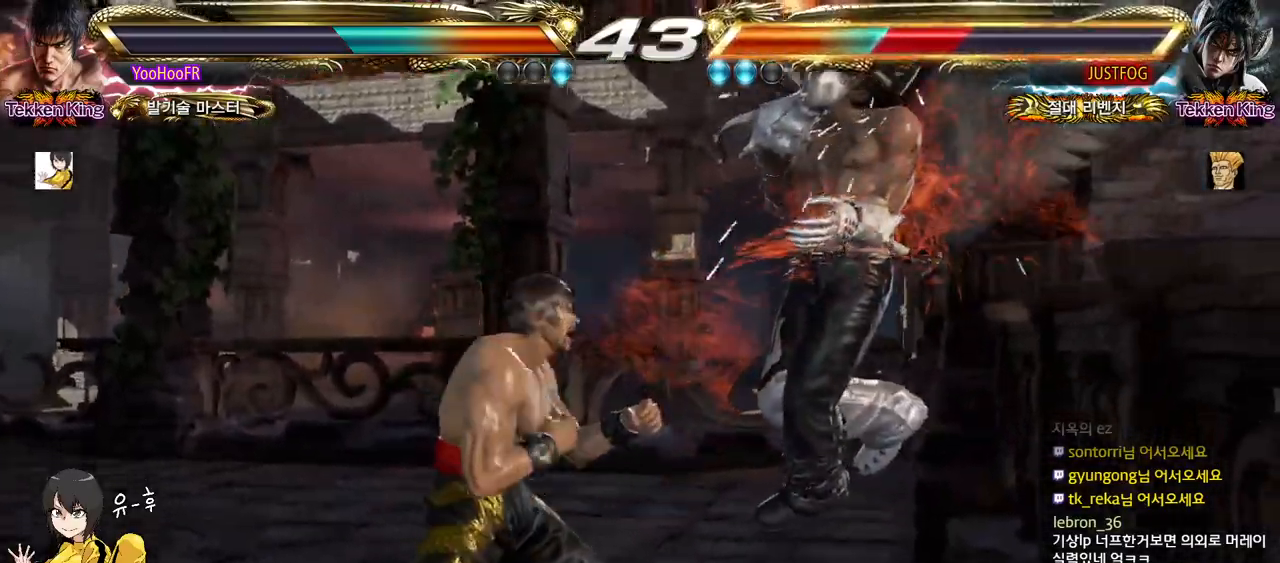
{"buttons": ["SQUARE", "TRIANGLE"], "left_stick": "right", "events": [[33, "left_stick", "right"], [150, "SQUARE", "down"], [150, "TRIANGLE", "down"]]}
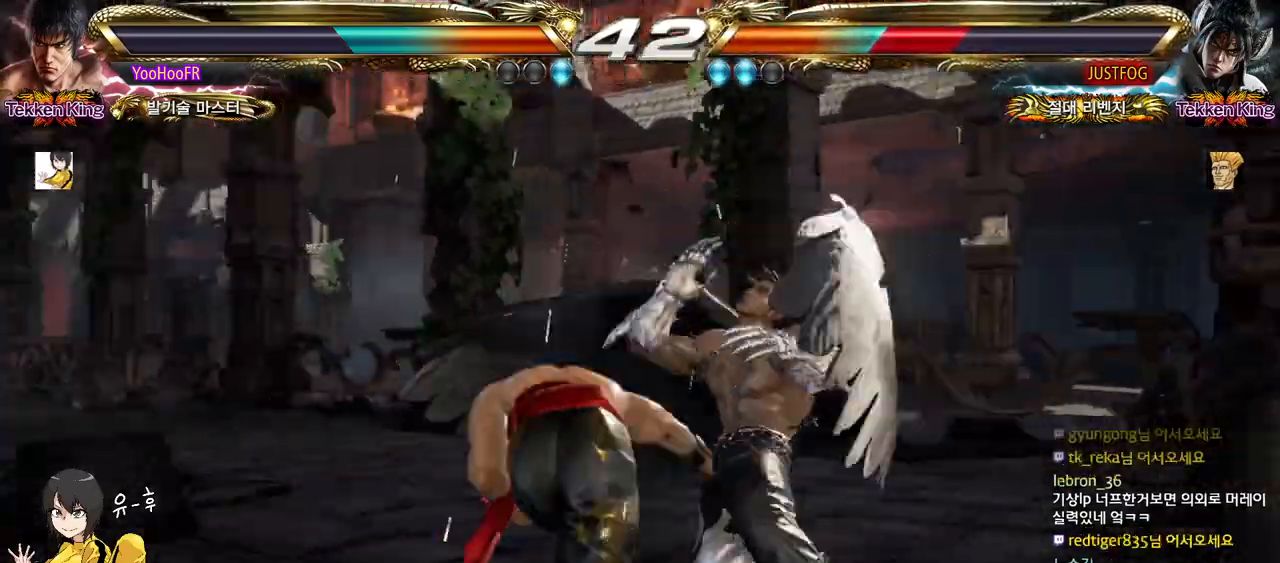
{"buttons": ["SQUARE", "TRIANGLE"], "left_stick": "center", "events": [[233, "left_stick", "center"]]}
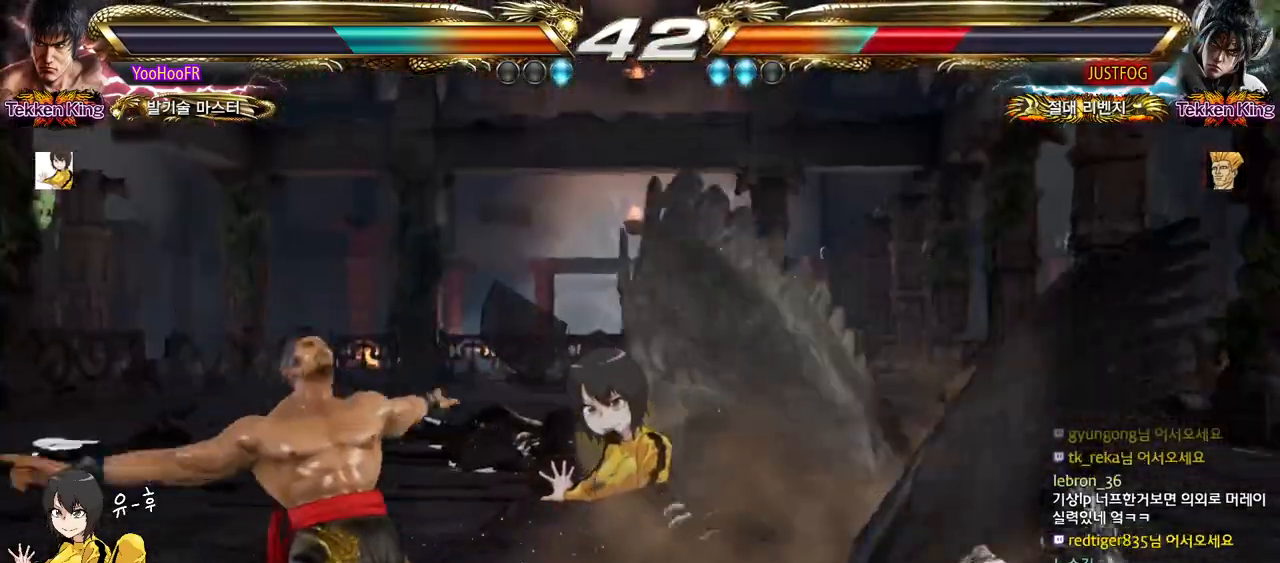
{"buttons": ["SQUARE", "TRIANGLE"], "left_stick": "center", "events": []}
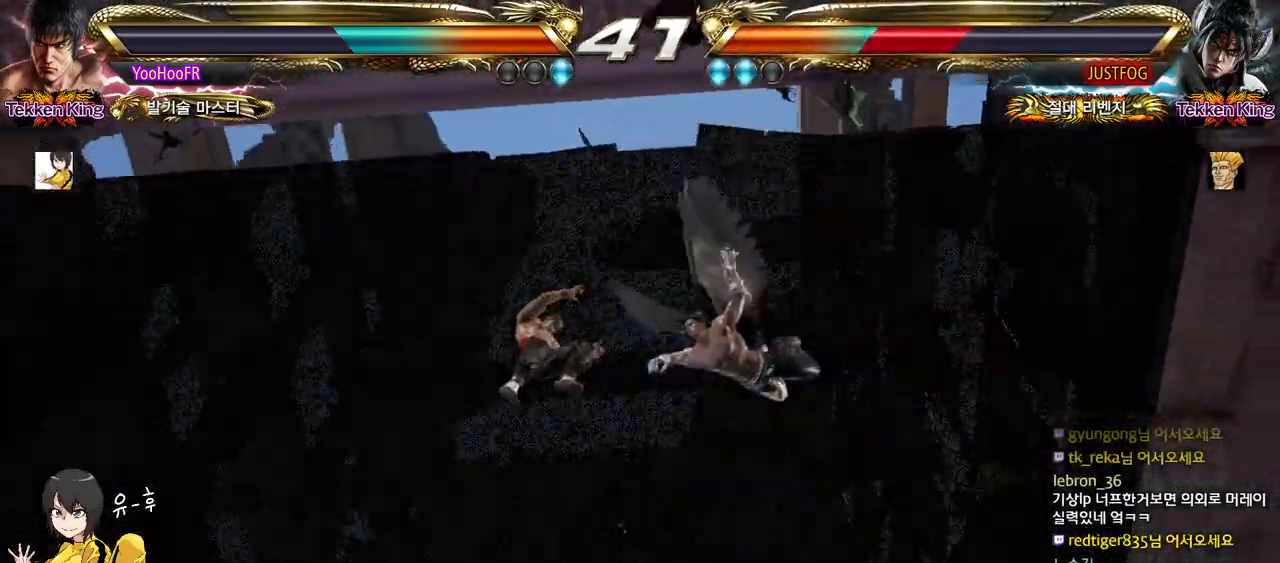
{"buttons": ["CIRCLE"], "left_stick": "center", "events": [[117, "SQUARE", "up"], [167, "TRIANGLE", "up"], [433, "CIRCLE", "down"]]}
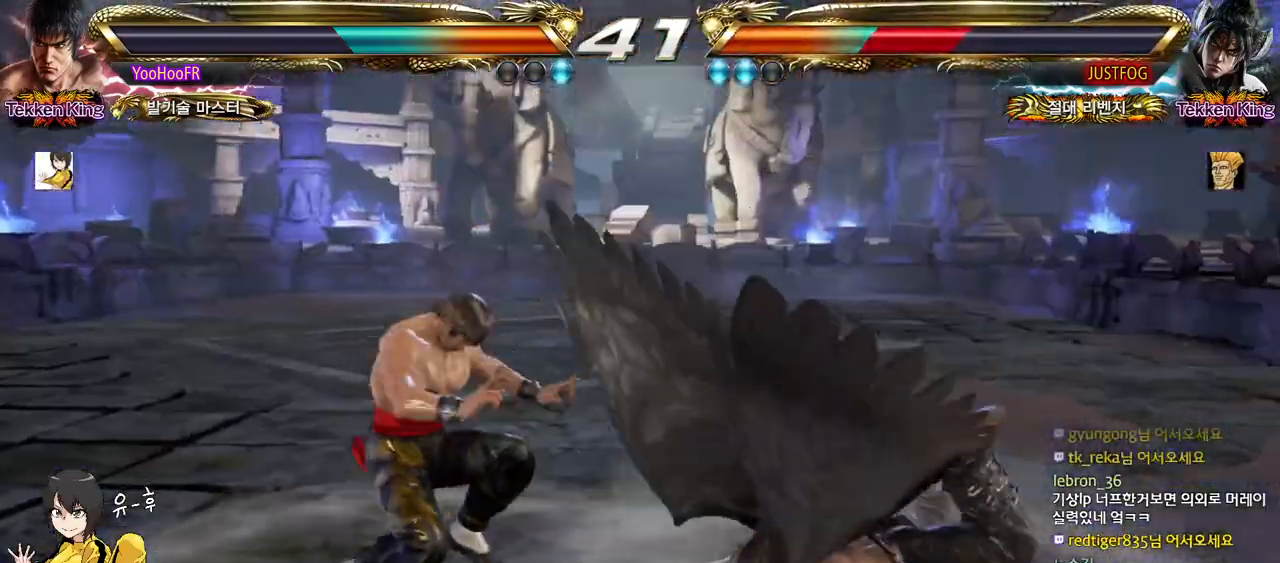
{"buttons": ["CIRCLE"], "left_stick": "center", "events": []}
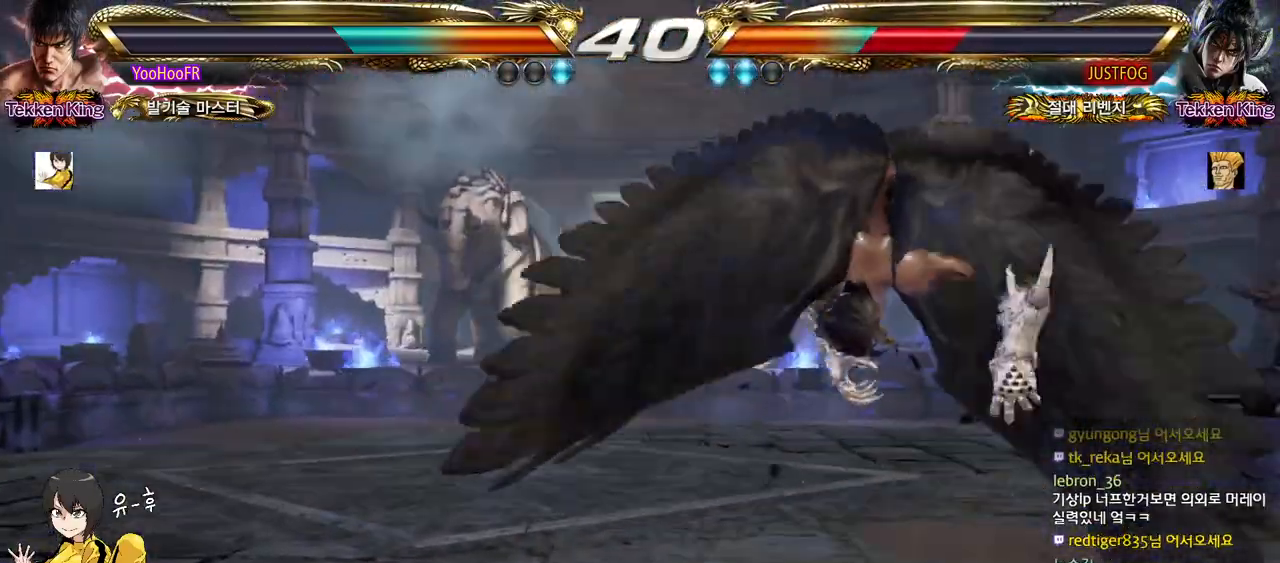
{"buttons": [], "left_stick": "right", "events": [[17, "left_stick", "right"], [150, "CROSS", "down"], [200, "CROSS", "up"], [250, "CROSS", "down"], [300, "CROSS", "up"], [333, "CIRCLE", "up"]]}
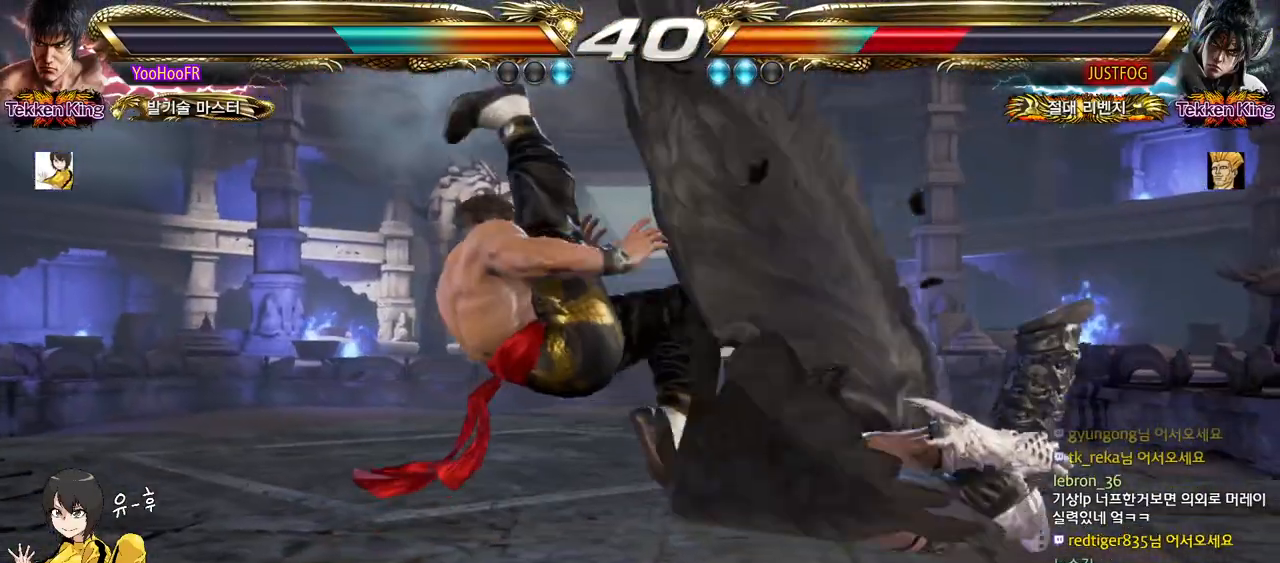
{"buttons": [], "left_stick": "center", "events": [[33, "left_stick", "center"], [83, "CIRCLE", "down"], [83, "CROSS", "down"], [350, "CROSS", "up"], [417, "left_stick", "right"], [483, "CIRCLE", "up"], [483, "left_stick", "center"]]}
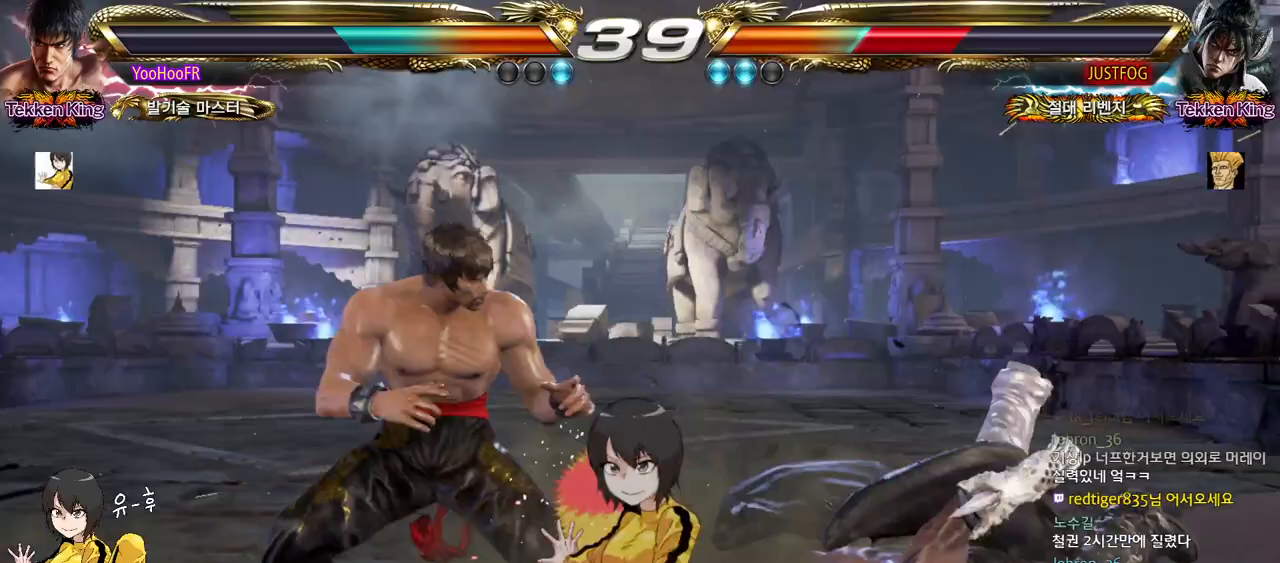
{"buttons": ["CIRCLE"], "left_stick": "right", "events": [[83, "left_stick", "right"], [167, "CIRCLE", "down"], [200, "CIRCLE", "up"], [233, "CIRCLE", "down"], [267, "CIRCLE", "up"], [467, "CIRCLE", "down"]]}
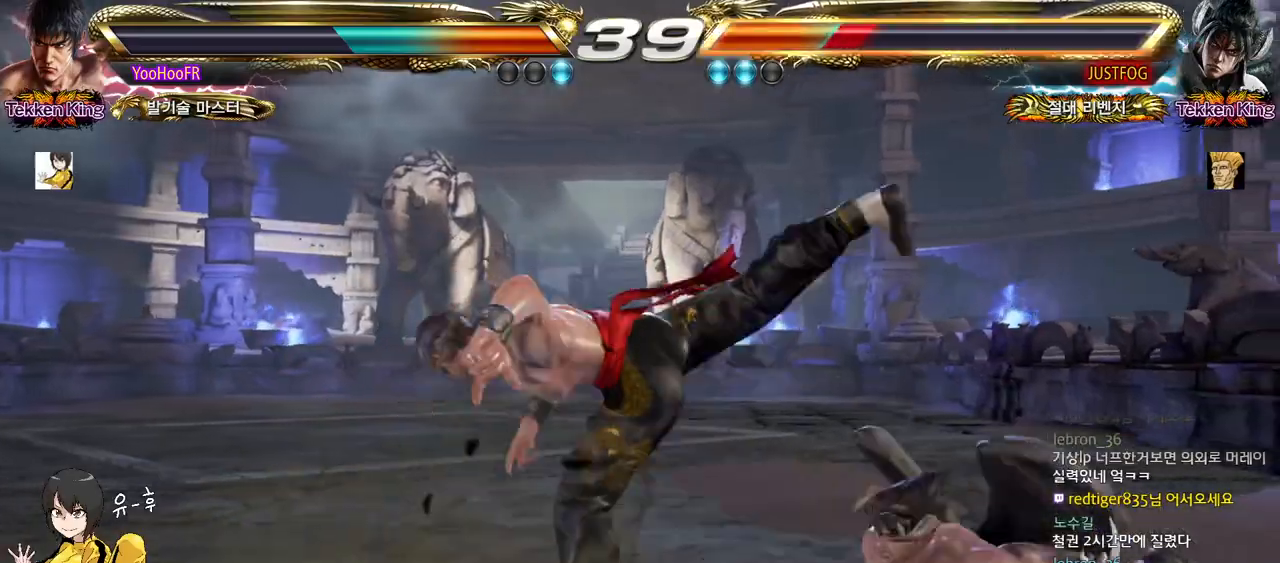
{"buttons": ["CIRCLE"], "left_stick": "right", "events": [[117, "left_stick", "center"], [317, "left_stick", "right"], [383, "left_stick", "center"], [483, "left_stick", "right"]]}
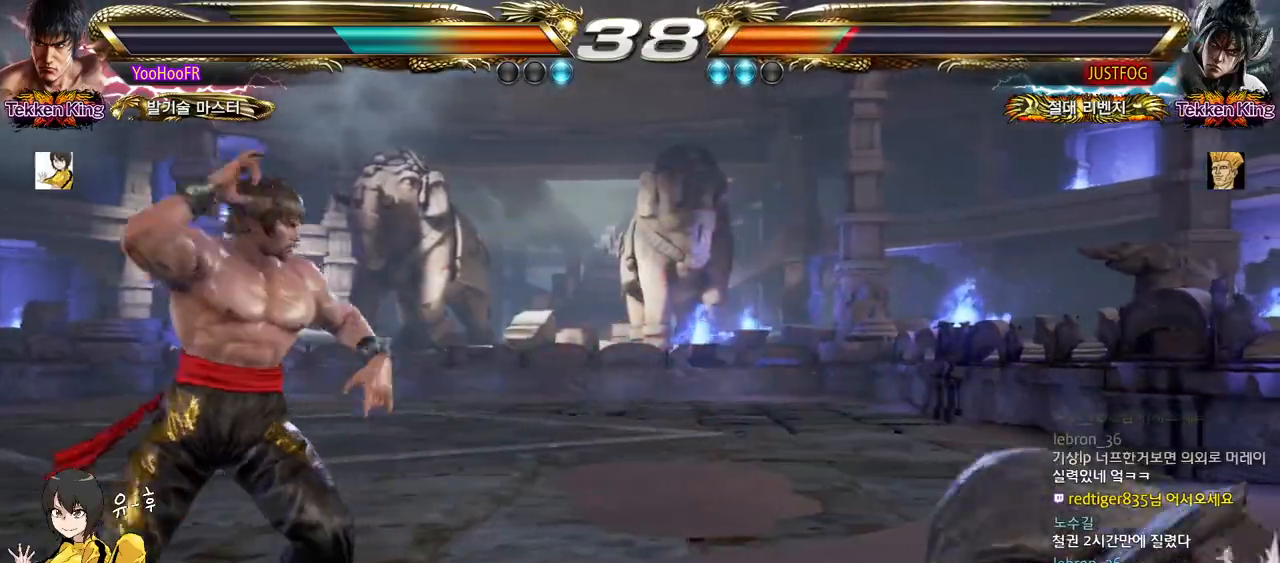
{"buttons": ["CIRCLE"], "left_stick": "center", "events": [[67, "left_stick", "center"], [133, "left_stick", "left"], [233, "left_stick", "center"], [300, "left_stick", "right"], [367, "left_stick", "center"], [433, "left_stick", "right"], [483, "left_stick", "center"]]}
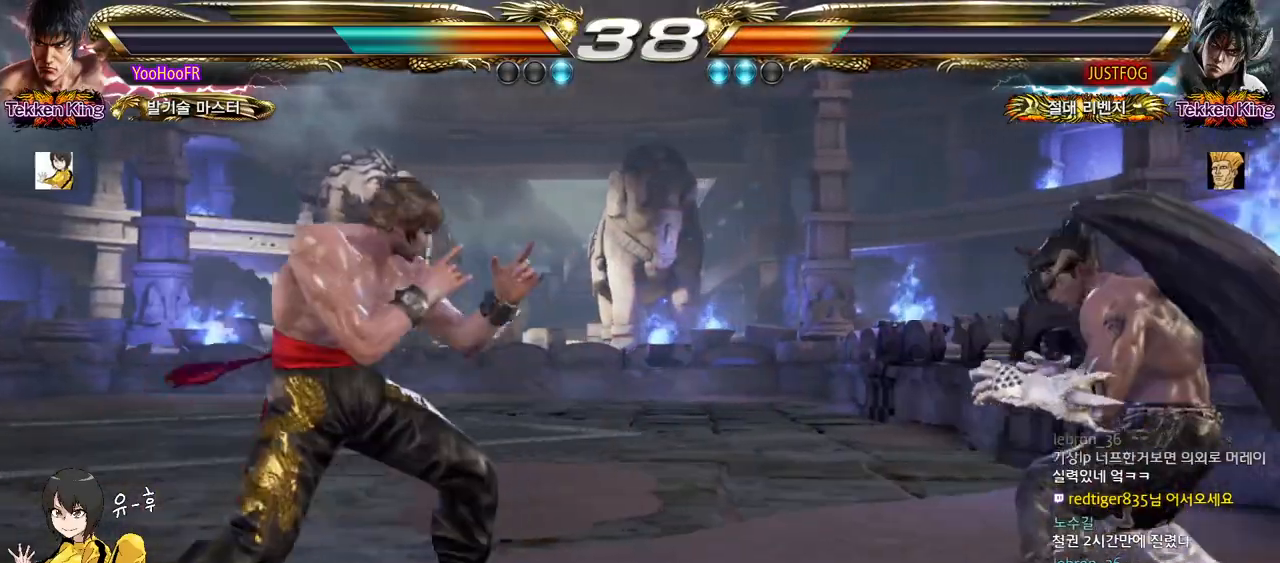
{"buttons": [], "left_stick": "right", "events": [[117, "left_stick", "right"], [167, "left_stick", "center"], [233, "CIRCLE", "up"], [233, "left_stick", "right"], [367, "TRIANGLE", "down"], [483, "TRIANGLE", "up"]]}
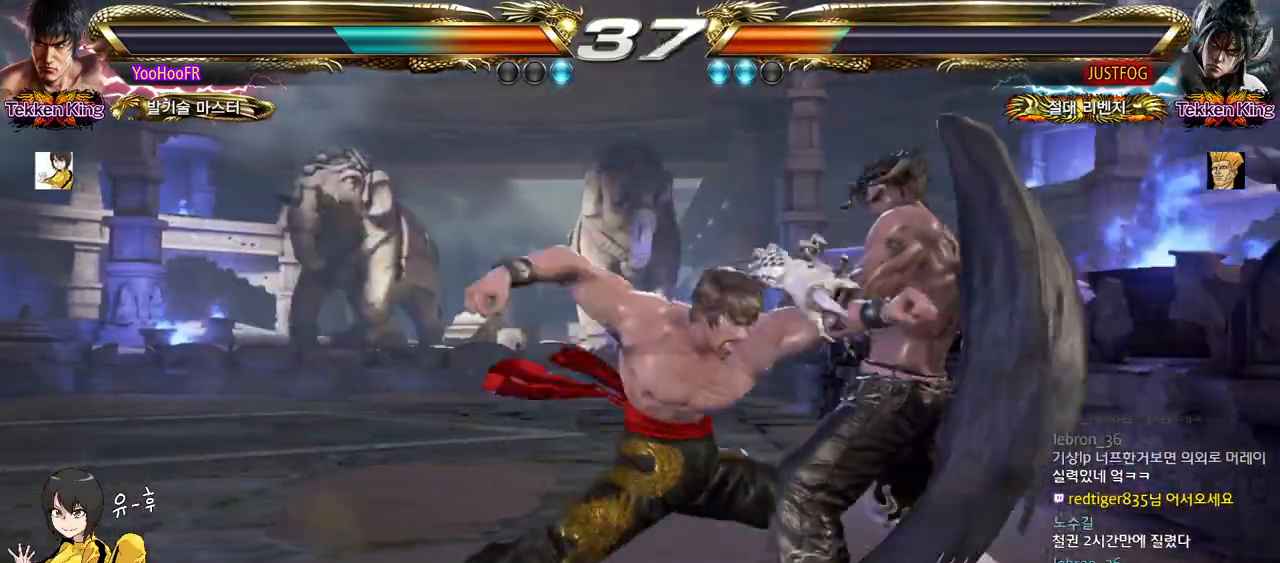
{"buttons": [], "left_stick": "left", "events": [[250, "left_stick", "center"], [333, "left_stick", "left"], [383, "left_stick", "center"], [467, "left_stick", "left"]]}
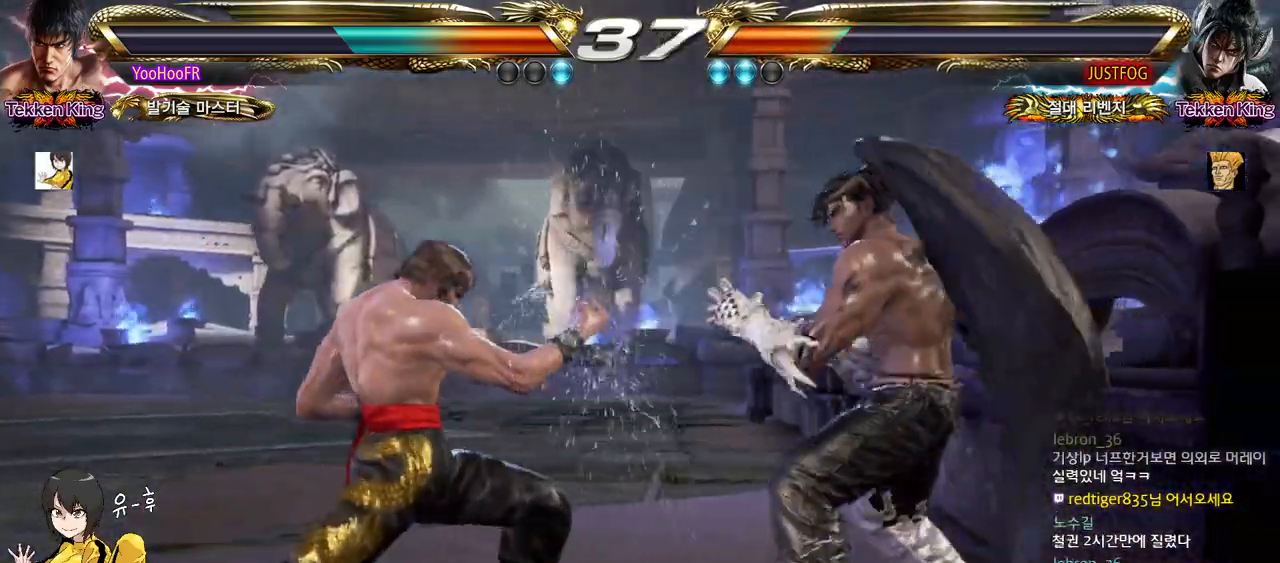
{"buttons": [], "left_stick": "center", "events": [[50, "left_stick", "center"], [117, "left_stick", "left"], [417, "left_stick", "center"]]}
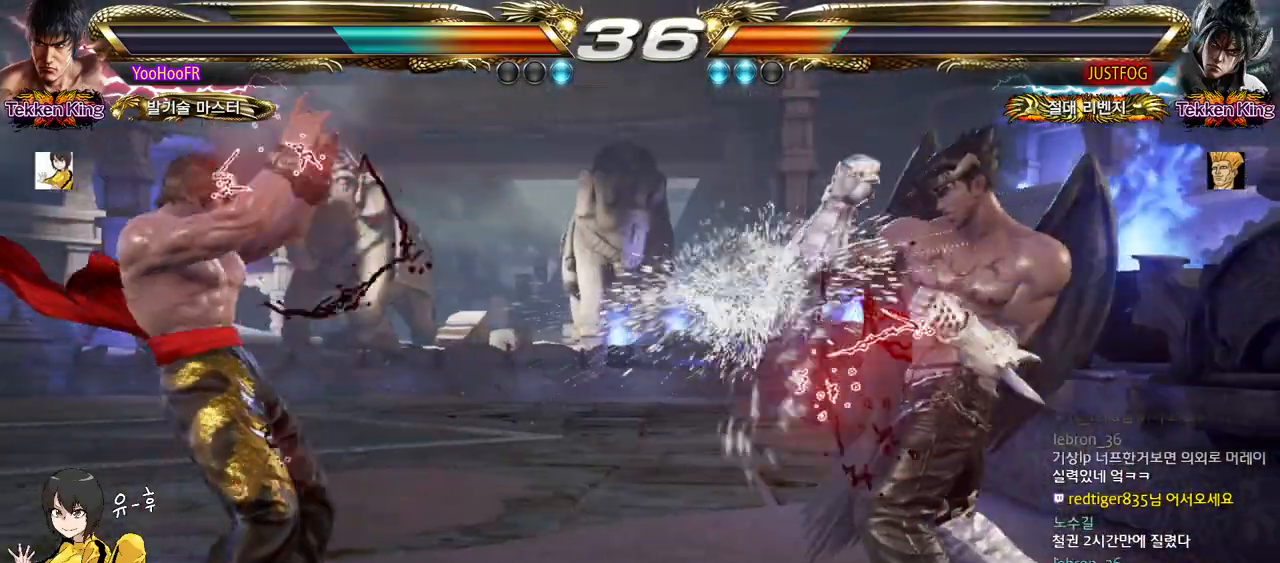
{"buttons": [], "left_stick": "center", "events": [[217, "SQUARE", "down"], [300, "TRIANGLE", "down"], [350, "SQUARE", "up"], [450, "TRIANGLE", "up"]]}
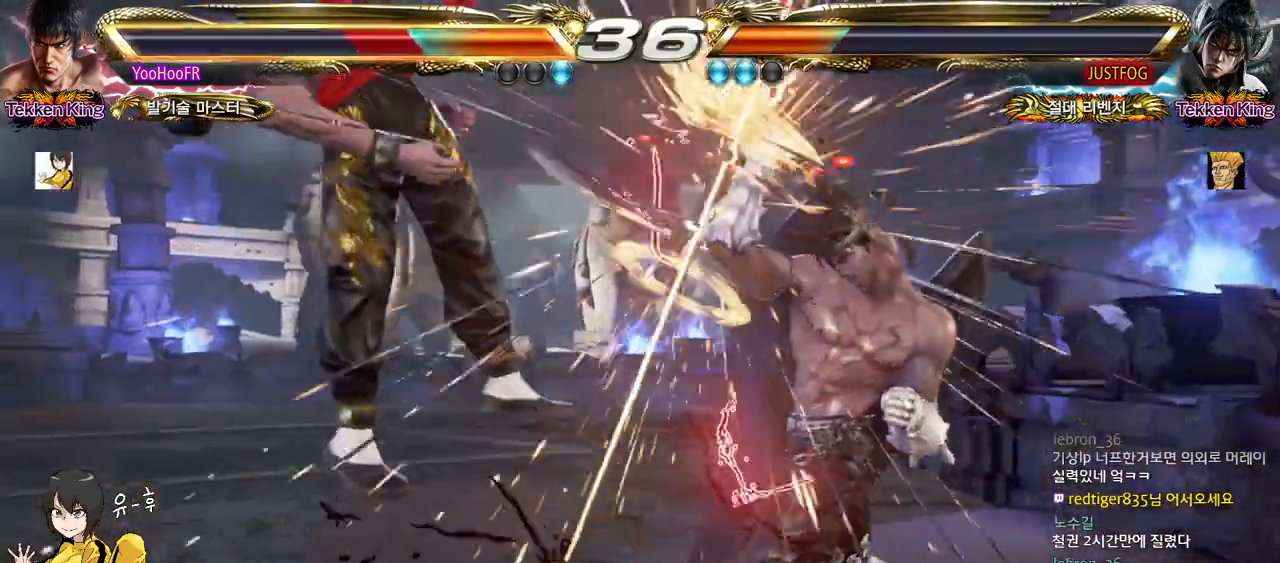
{"buttons": [], "left_stick": "center", "events": []}